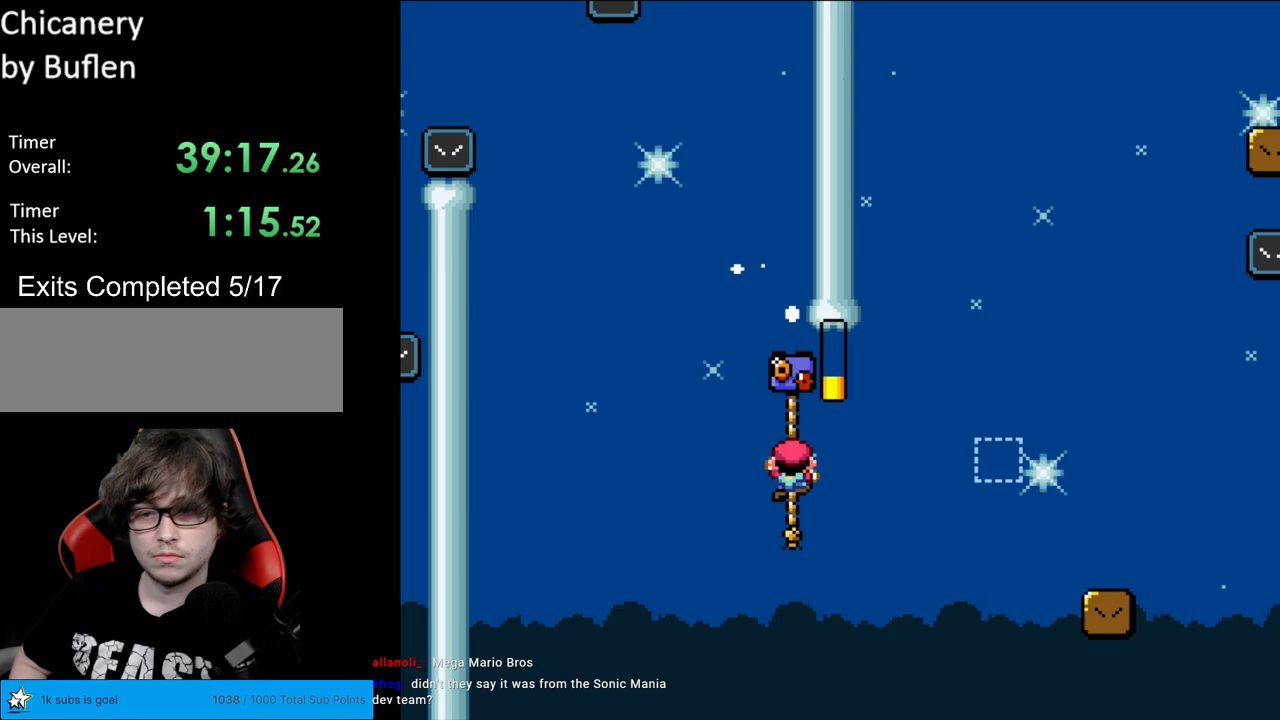
Gameplay with a controller (Nintendo layout); each line is a JSON object with the inputs held at the frame after it. "events" lists button and stick changes between this image and that frame as [ms after this image, input, new state], when the widget could be followed in between. Not read: L3 R3.
{"buttons": ["B", "Y", "DPAD_RIGHT"], "events": [[400, "DPAD_UP", "up"], [417, "B", "down"], [417, "DPAD_RIGHT", "down"]]}
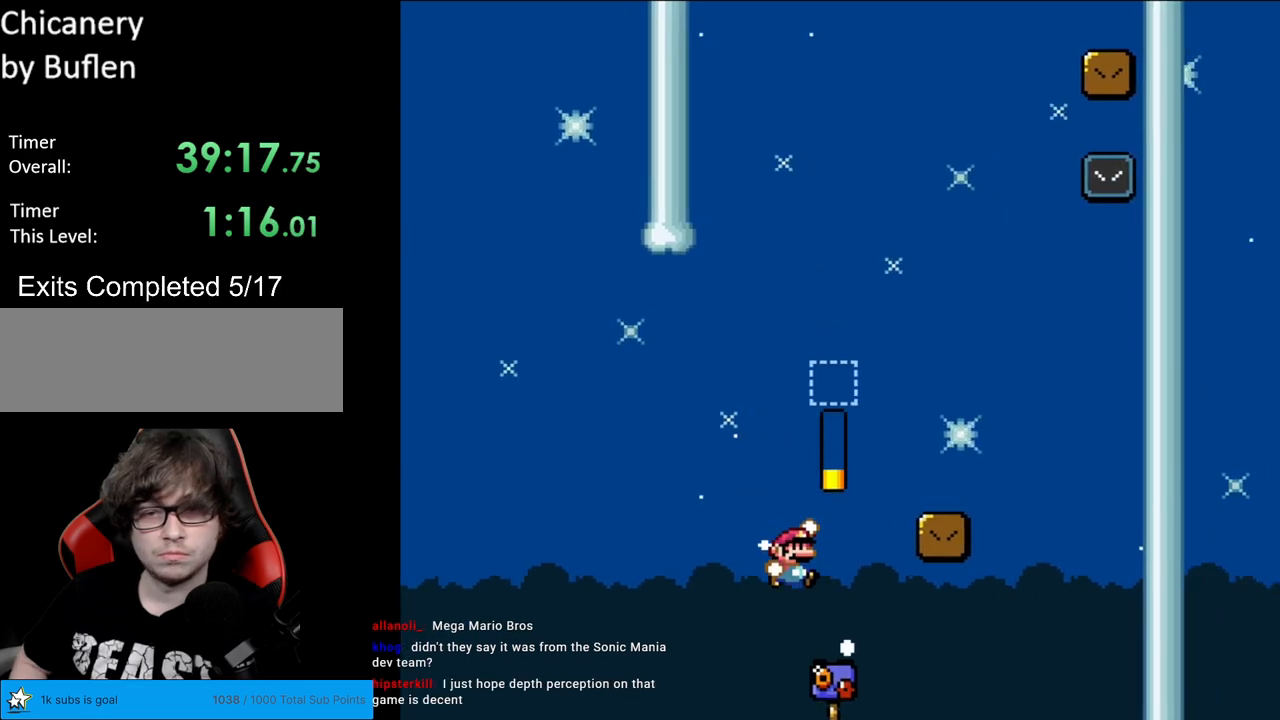
{"buttons": ["Y"], "events": [[33, "DPAD_RIGHT", "up"], [133, "DPAD_RIGHT", "down"], [433, "B", "up"], [500, "DPAD_RIGHT", "up"]]}
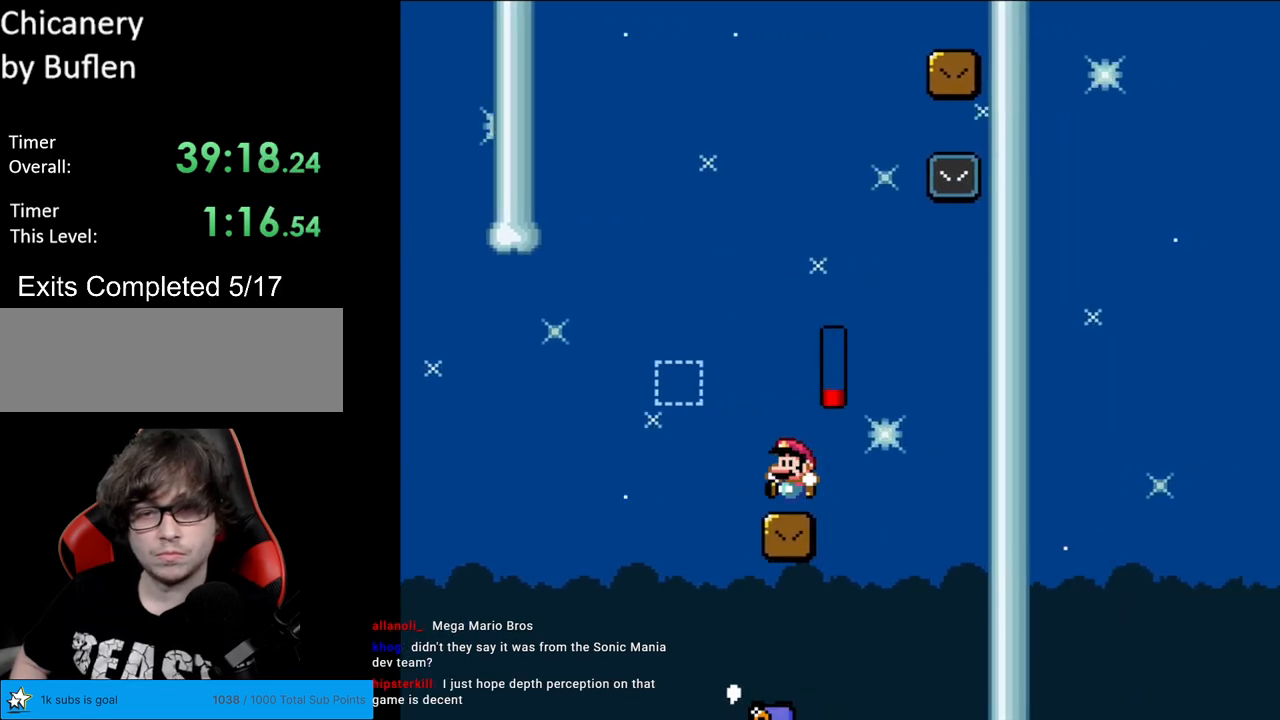
{"buttons": ["Y", "DPAD_RIGHT"], "events": [[17, "DPAD_LEFT", "down"], [200, "DPAD_LEFT", "up"], [400, "DPAD_RIGHT", "down"]]}
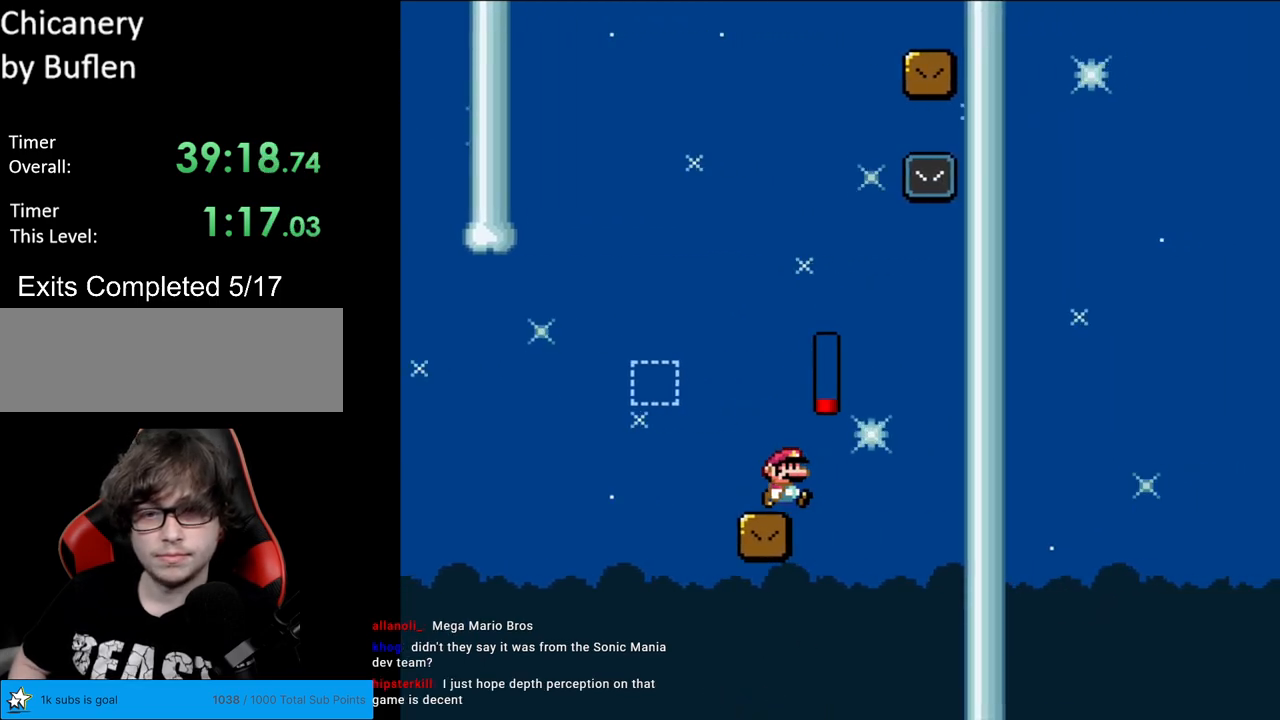
{"buttons": [], "events": [[217, "DPAD_RIGHT", "up"], [233, "Y", "up"]]}
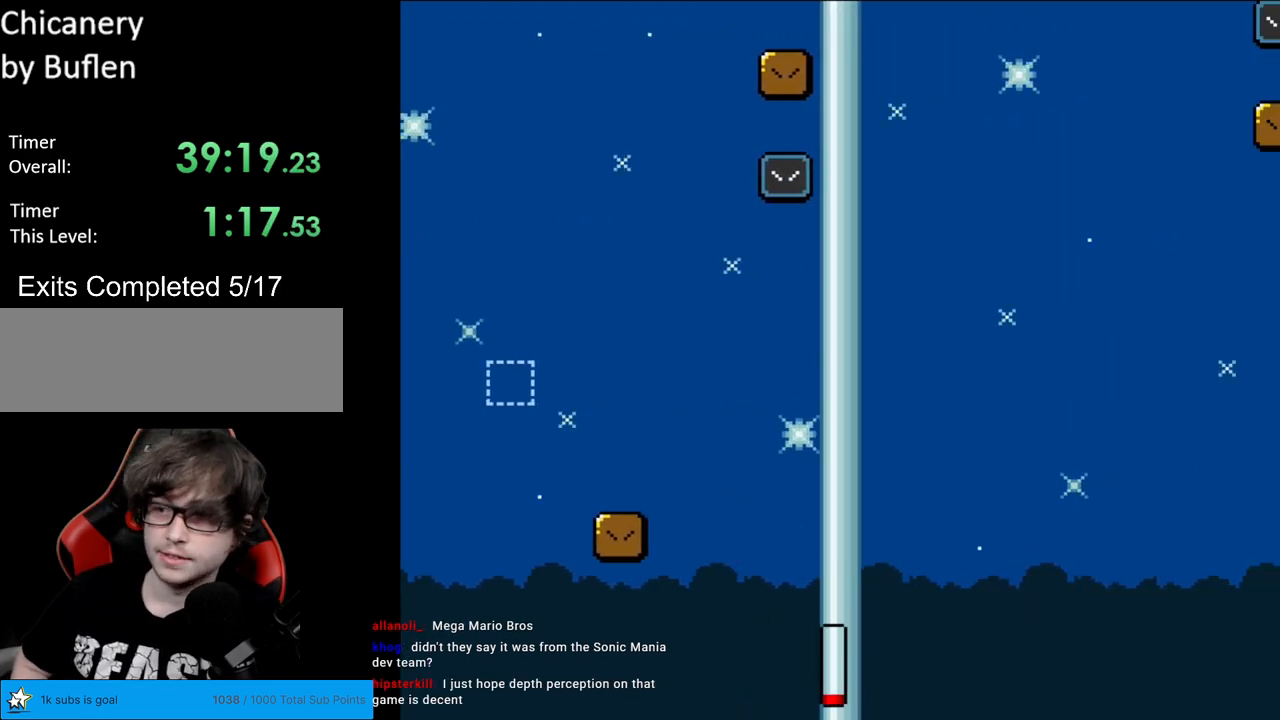
{"buttons": ["A"], "events": [[17, "A", "down"], [150, "A", "up"], [217, "A", "down"], [400, "A", "up"], [483, "A", "down"]]}
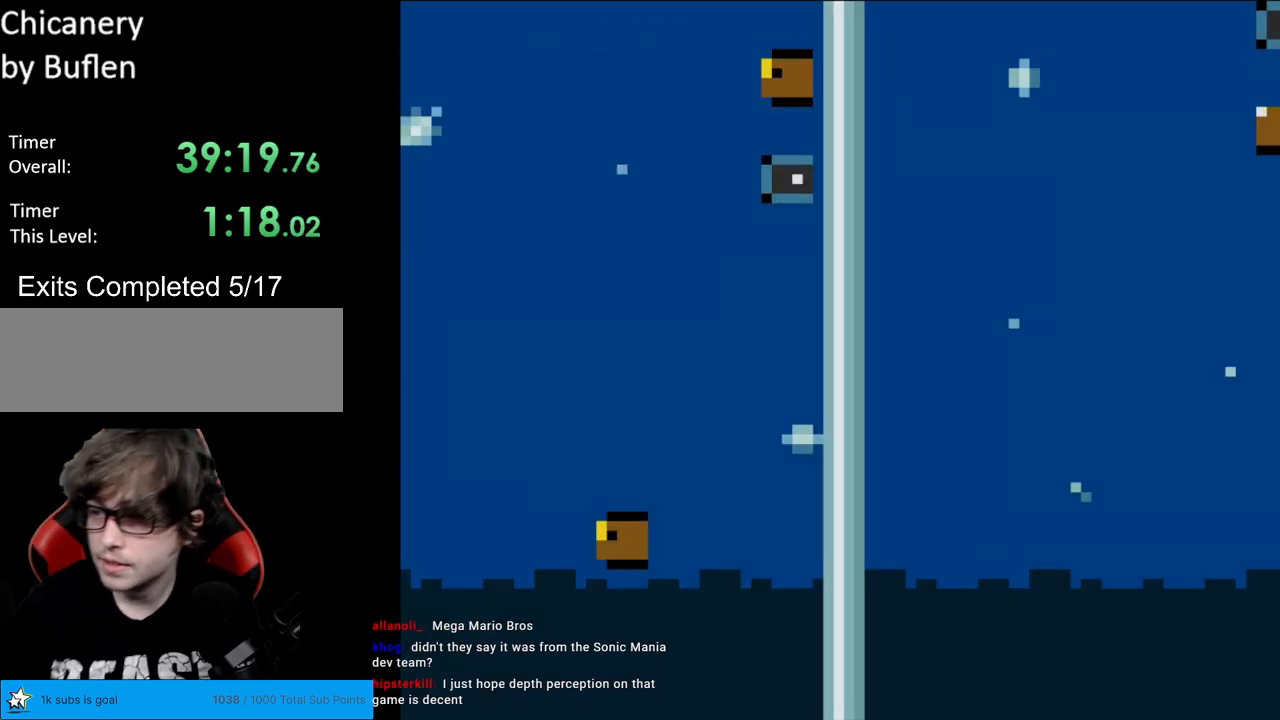
{"buttons": ["A"], "events": [[100, "A", "up"], [183, "A", "down"], [367, "A", "up"], [383, "A", "down"]]}
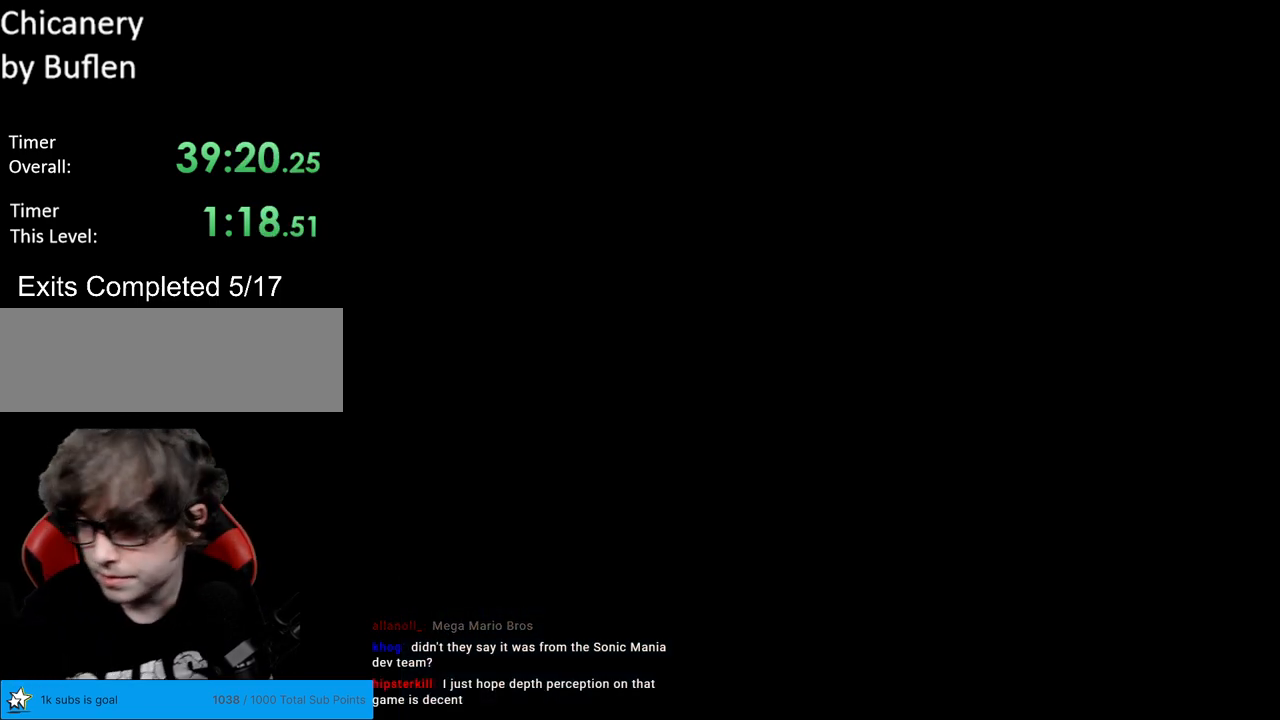
{"buttons": [], "events": [[17, "A", "up"], [100, "A", "down"], [250, "A", "up"]]}
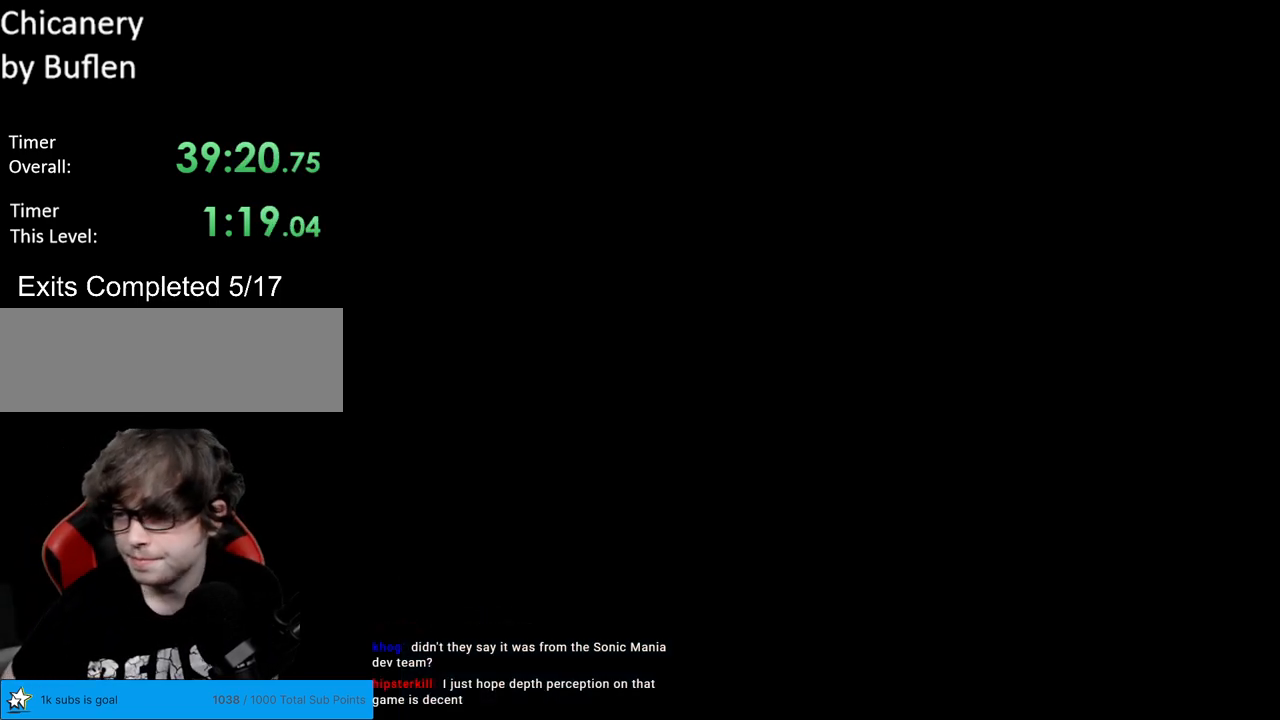
{"buttons": ["B", "Y", "DPAD_RIGHT"], "events": [[117, "B", "down"], [117, "Y", "down"], [283, "Y", "up"], [300, "Y", "down"], [383, "DPAD_RIGHT", "down"]]}
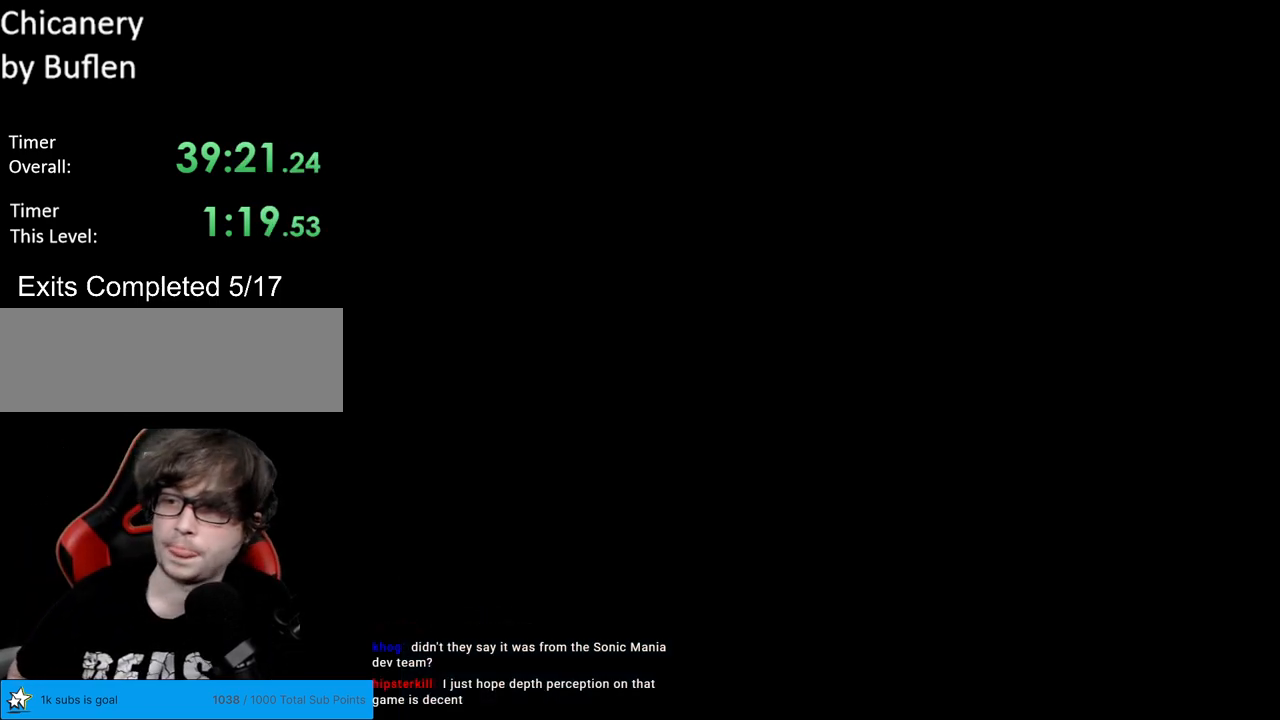
{"buttons": ["Y", "DPAD_RIGHT"], "events": [[83, "Y", "up"], [117, "Y", "down"], [417, "B", "up"]]}
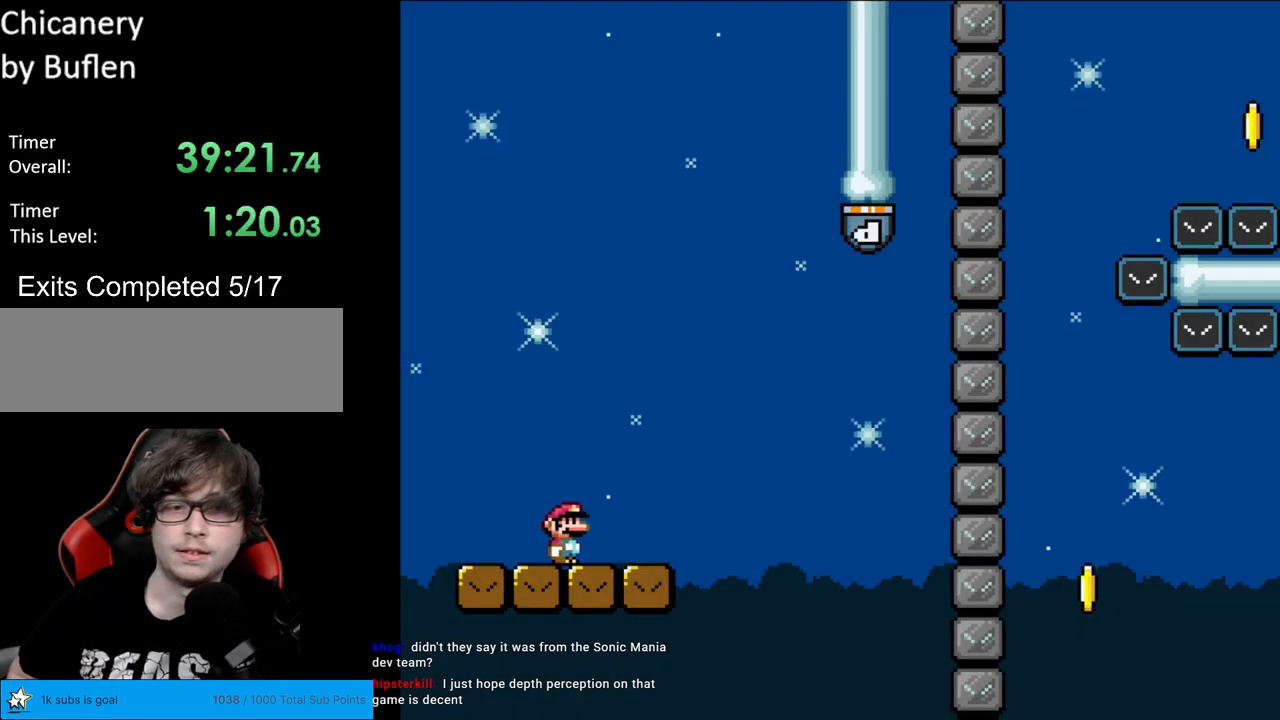
{"buttons": ["B", "Y", "DPAD_RIGHT"], "events": [[283, "B", "down"]]}
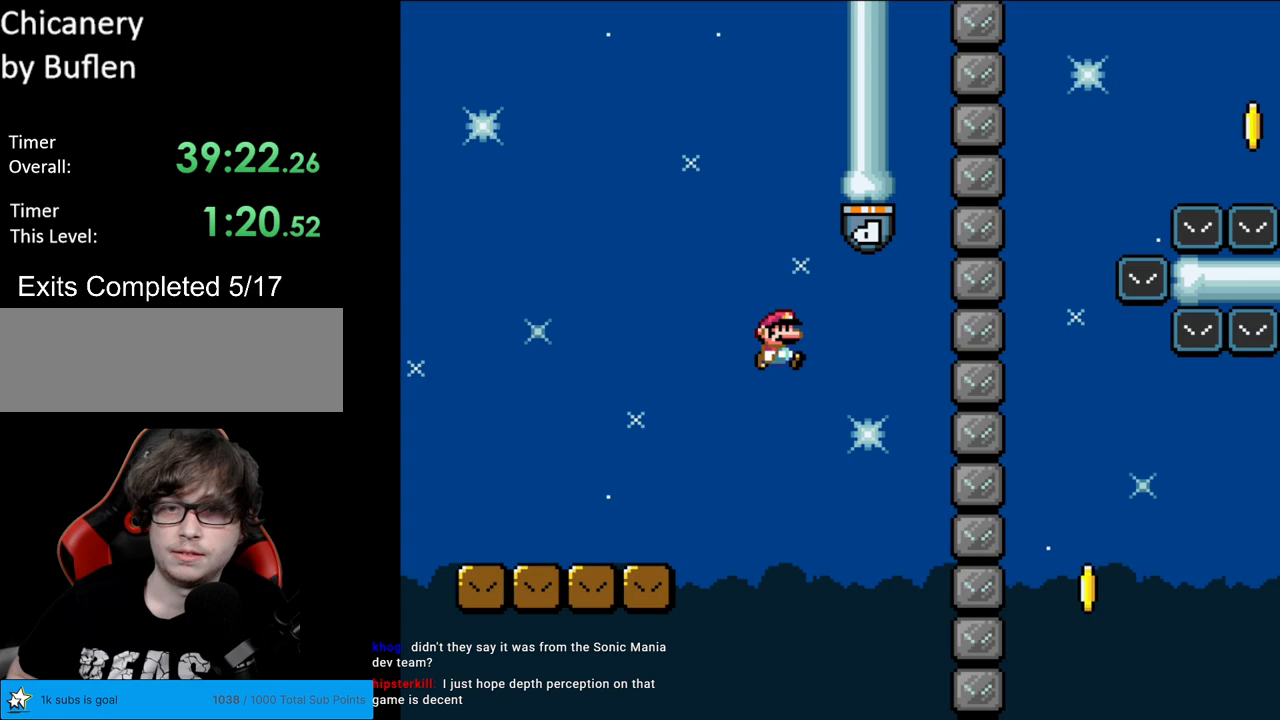
{"buttons": ["X", "DPAD_RIGHT"], "events": [[300, "B", "up"], [317, "Y", "up"], [350, "X", "down"]]}
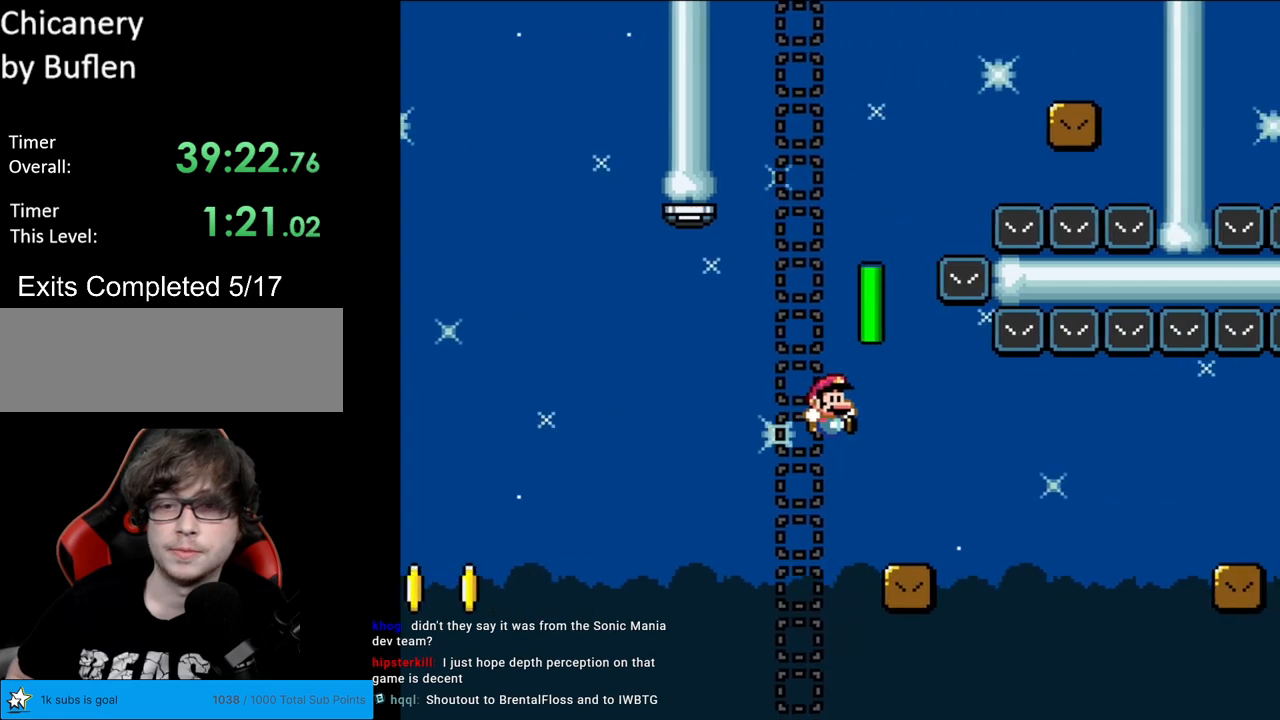
{"buttons": ["A", "X", "DPAD_RIGHT"], "events": [[200, "A", "down"], [267, "A", "up"], [417, "A", "down"]]}
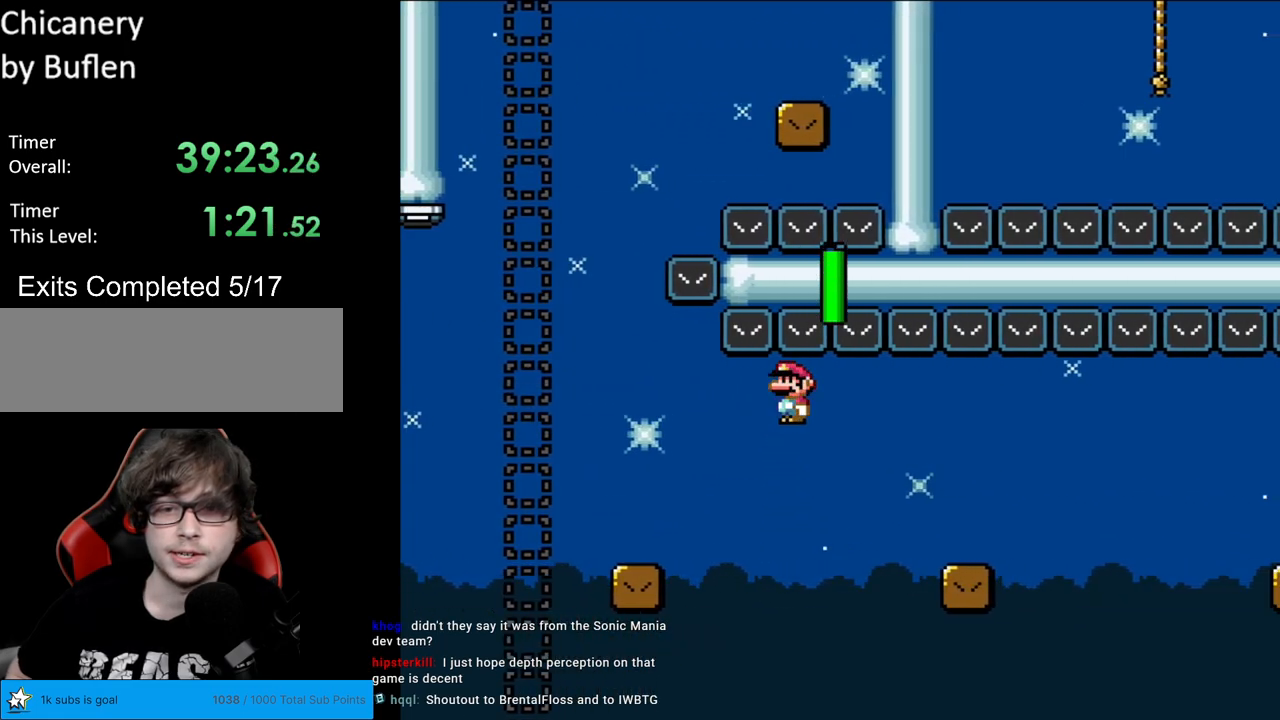
{"buttons": ["A", "X", "DPAD_RIGHT"], "events": [[283, "A", "up"], [450, "A", "down"]]}
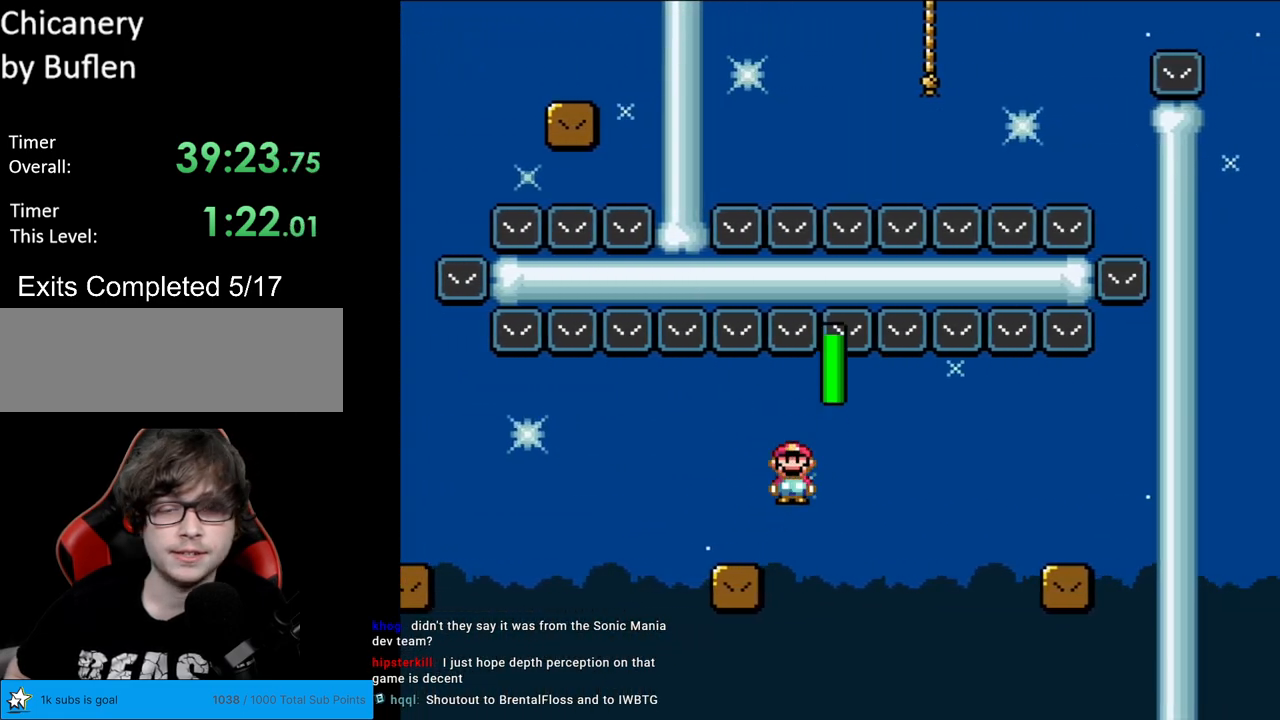
{"buttons": ["X", "DPAD_RIGHT"], "events": [[17, "A", "up"], [167, "A", "down"], [500, "A", "up"]]}
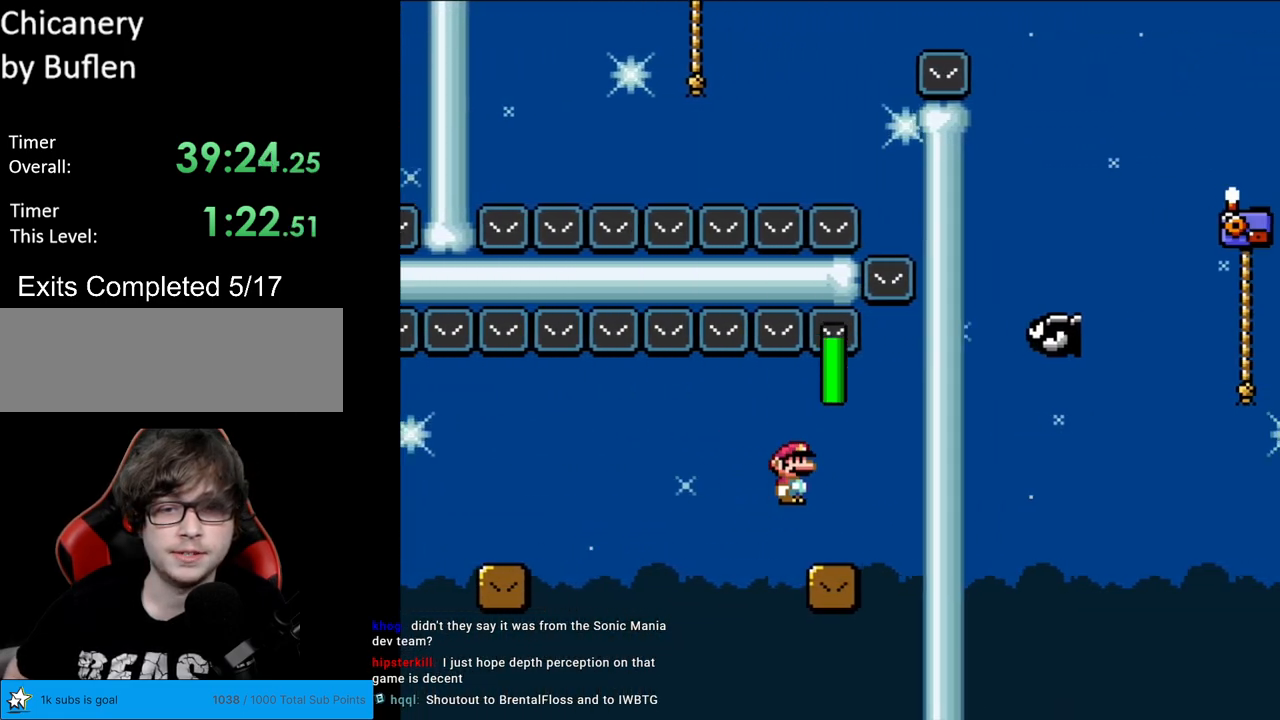
{"buttons": ["A", "X", "DPAD_LEFT"], "events": [[17, "DPAD_RIGHT", "up"], [33, "DPAD_LEFT", "down"], [300, "A", "down"], [400, "A", "up"], [467, "A", "down"]]}
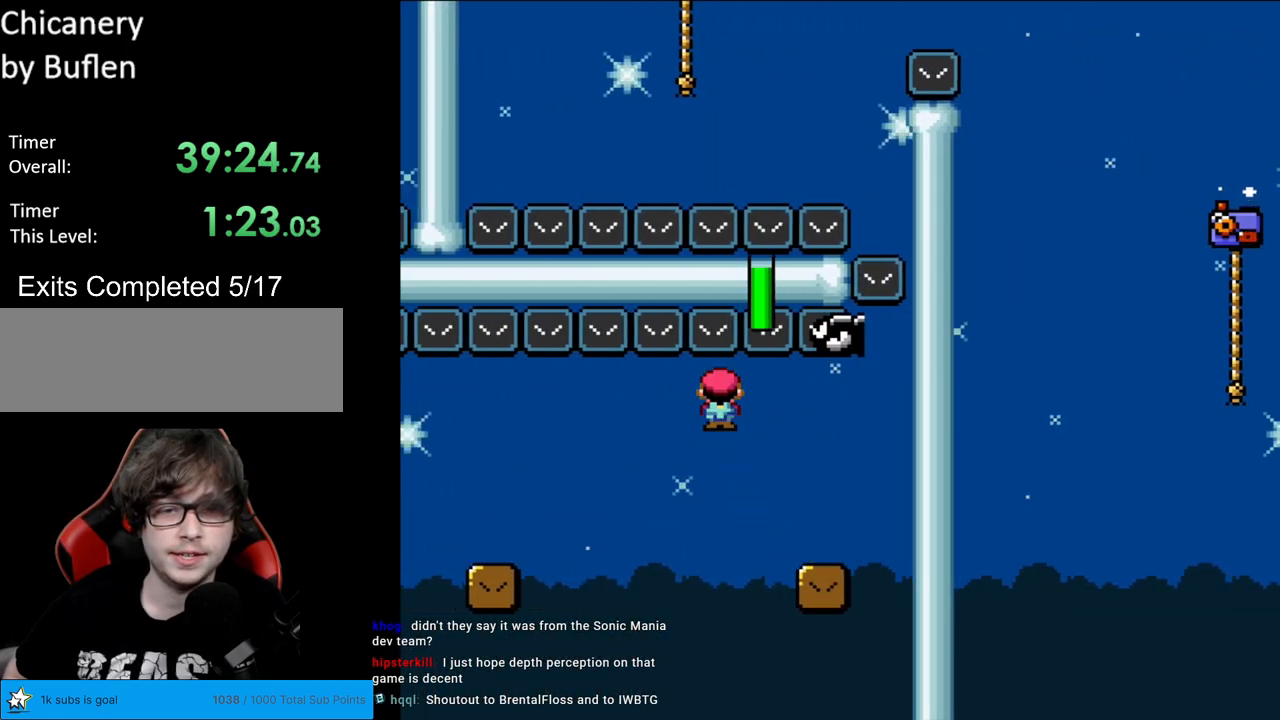
{"buttons": ["X", "DPAD_LEFT"], "events": [[350, "A", "up"]]}
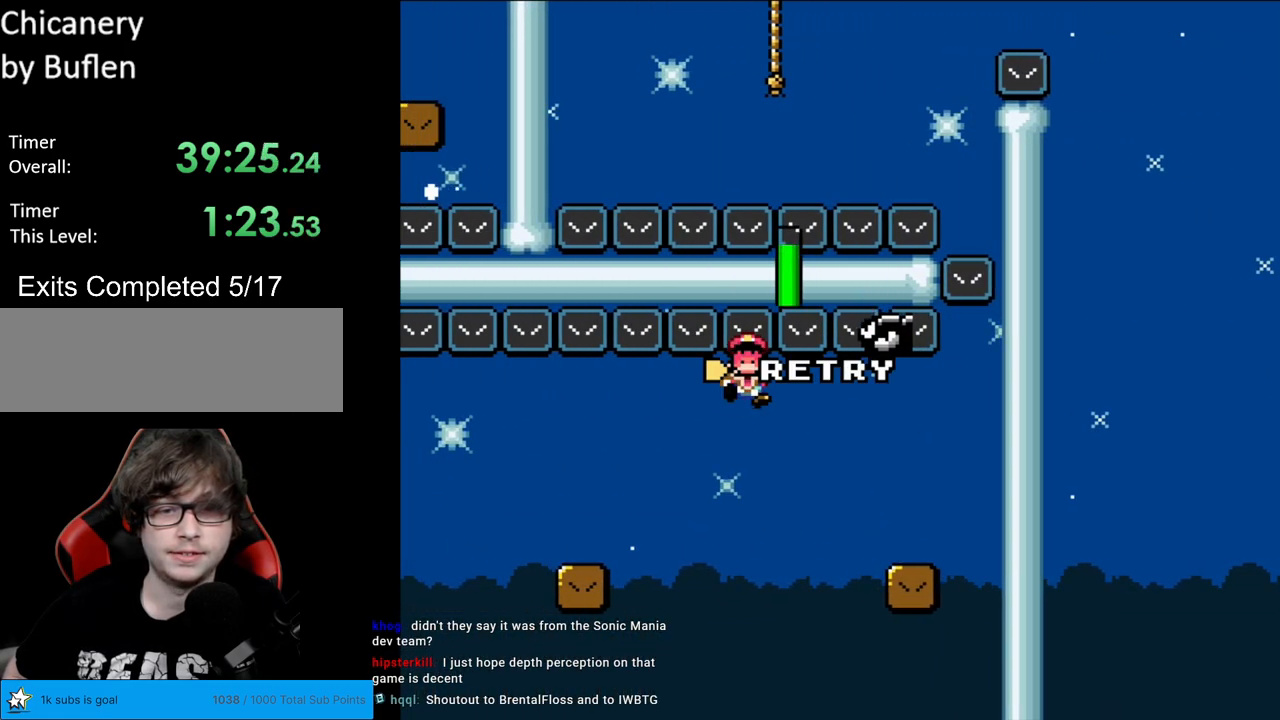
{"buttons": ["A"], "events": [[17, "DPAD_LEFT", "up"], [150, "A", "down"], [150, "X", "up"], [267, "A", "up"], [333, "A", "down"]]}
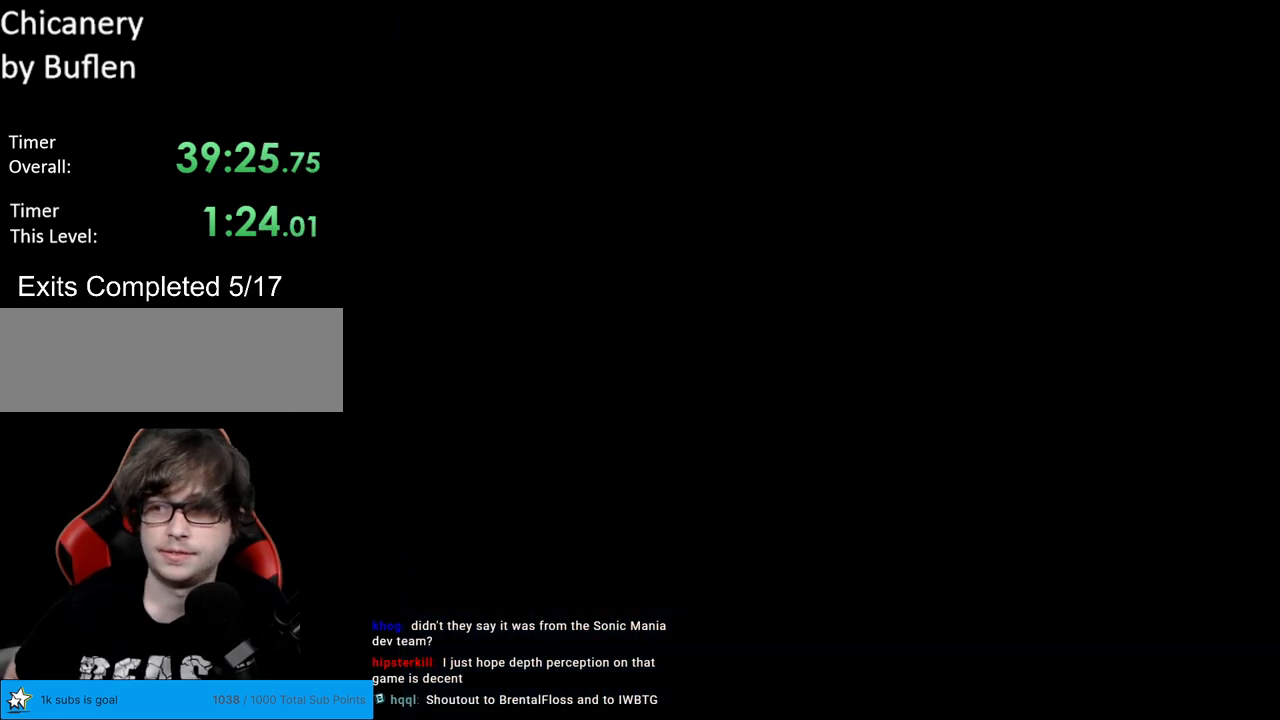
{"buttons": [], "events": [[167, "A", "up"]]}
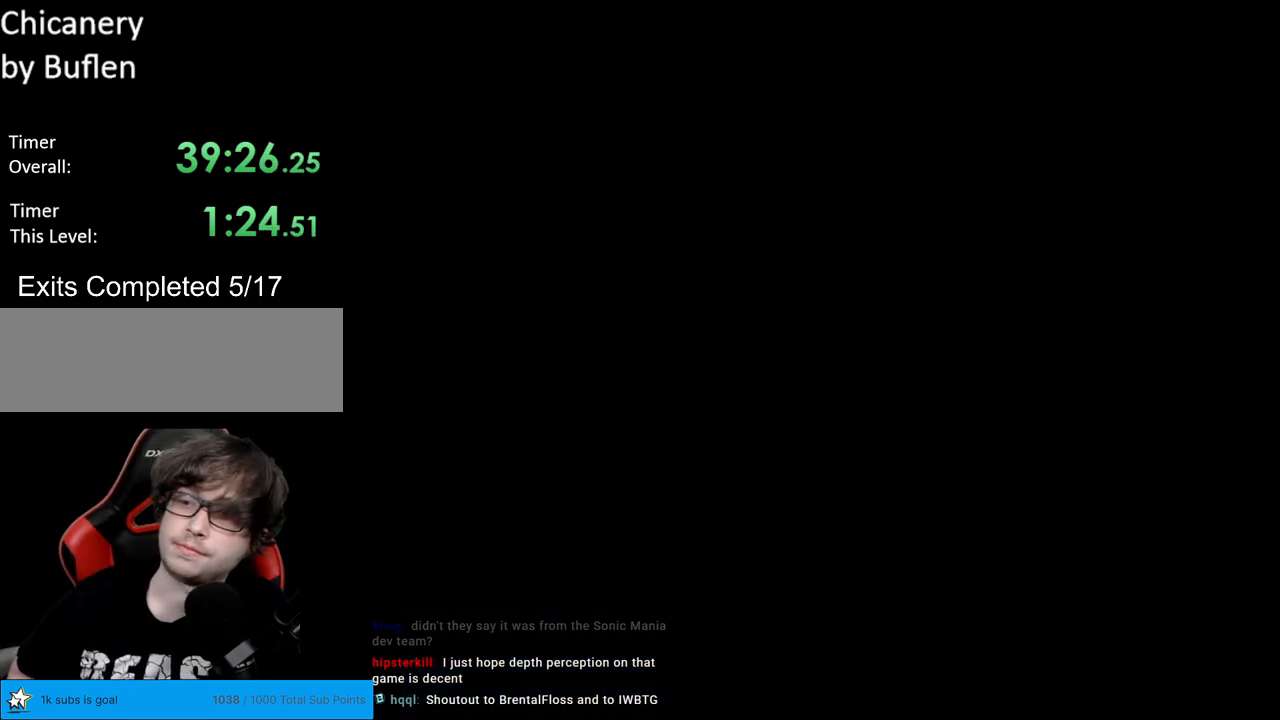
{"buttons": ["B", "Y", "DPAD_RIGHT"], "events": [[200, "B", "down"], [233, "Y", "down"], [250, "DPAD_RIGHT", "down"]]}
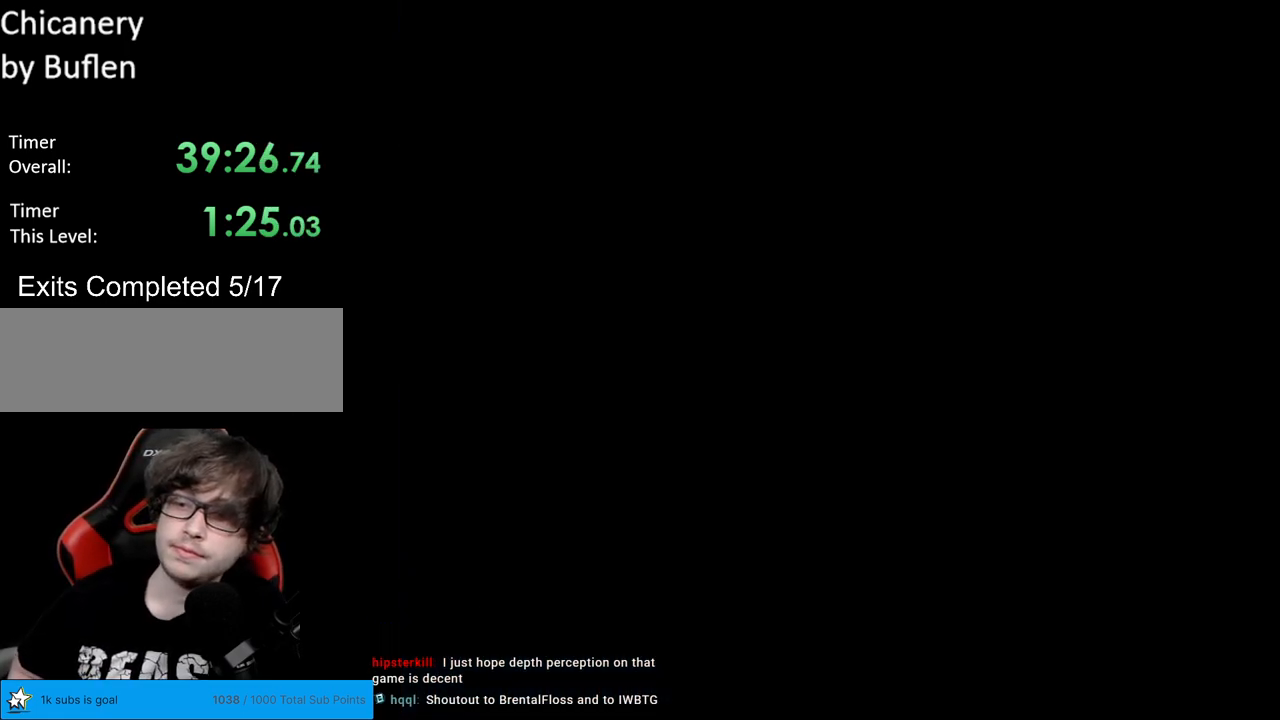
{"buttons": ["Y", "DPAD_RIGHT"], "events": [[233, "B", "up"]]}
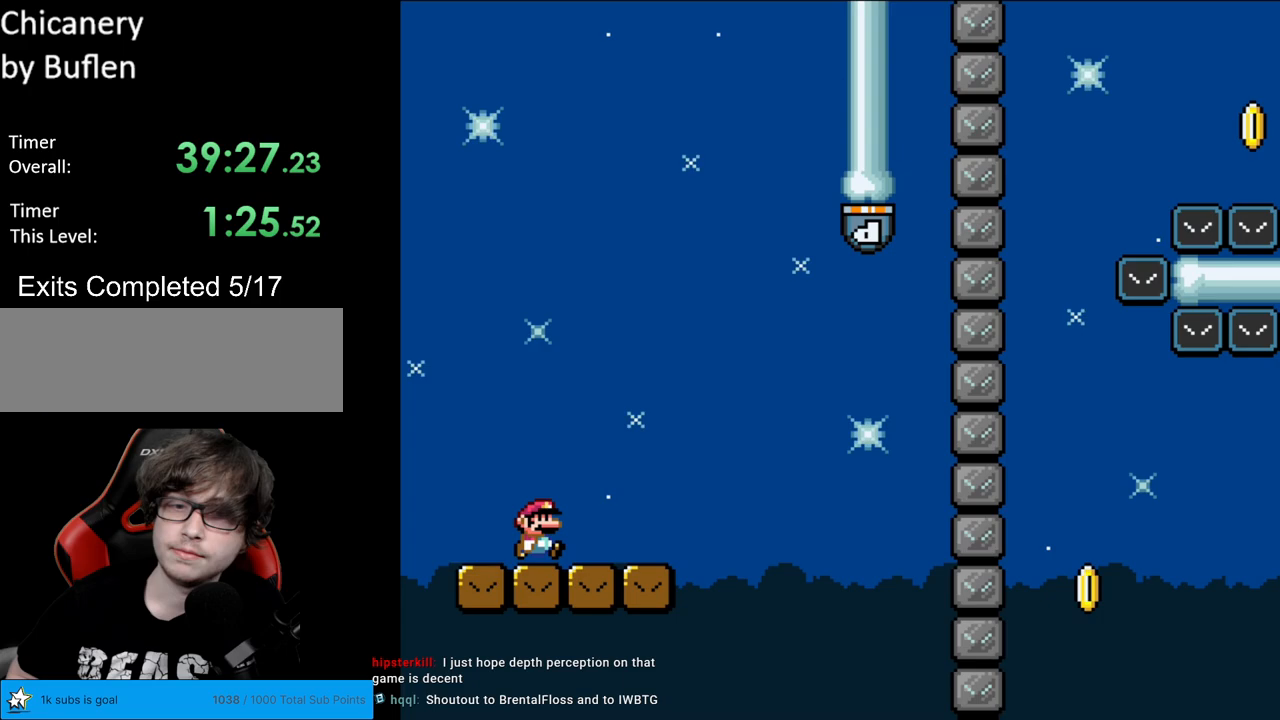
{"buttons": ["B", "Y", "DPAD_RIGHT"], "events": [[417, "B", "down"]]}
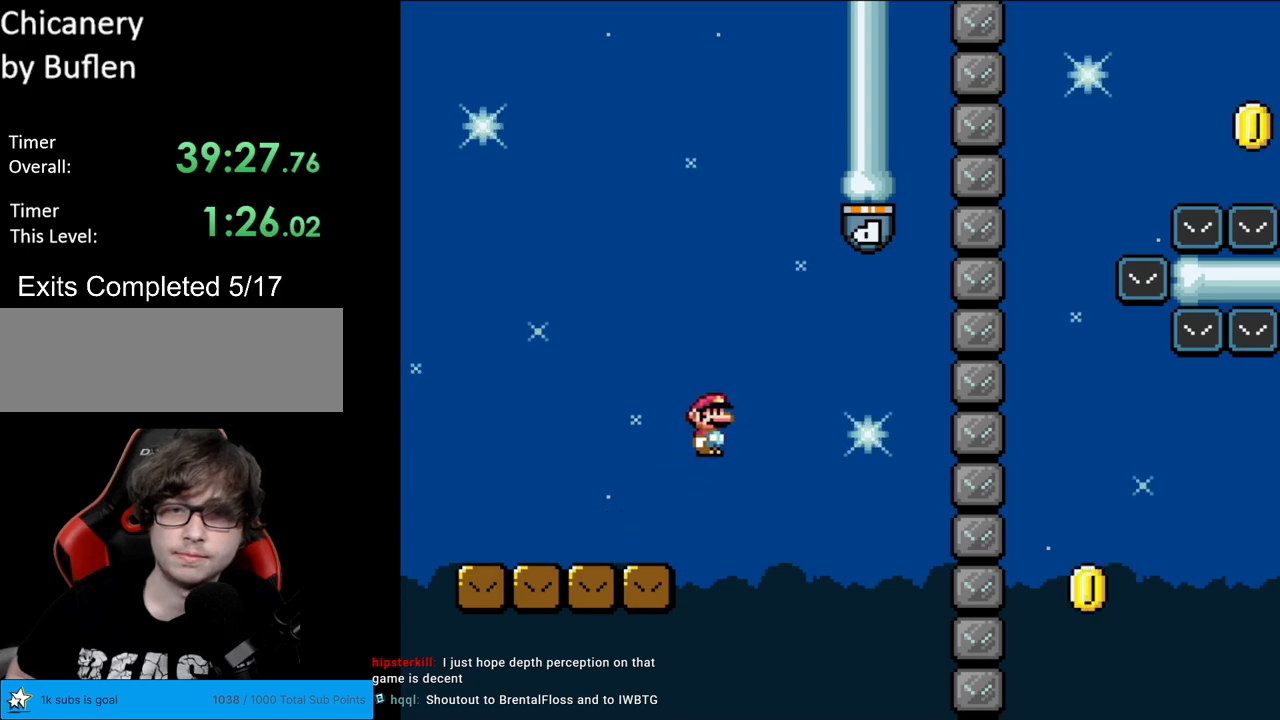
{"buttons": ["X", "DPAD_RIGHT"], "events": [[433, "B", "up"], [483, "X", "down"], [483, "Y", "up"]]}
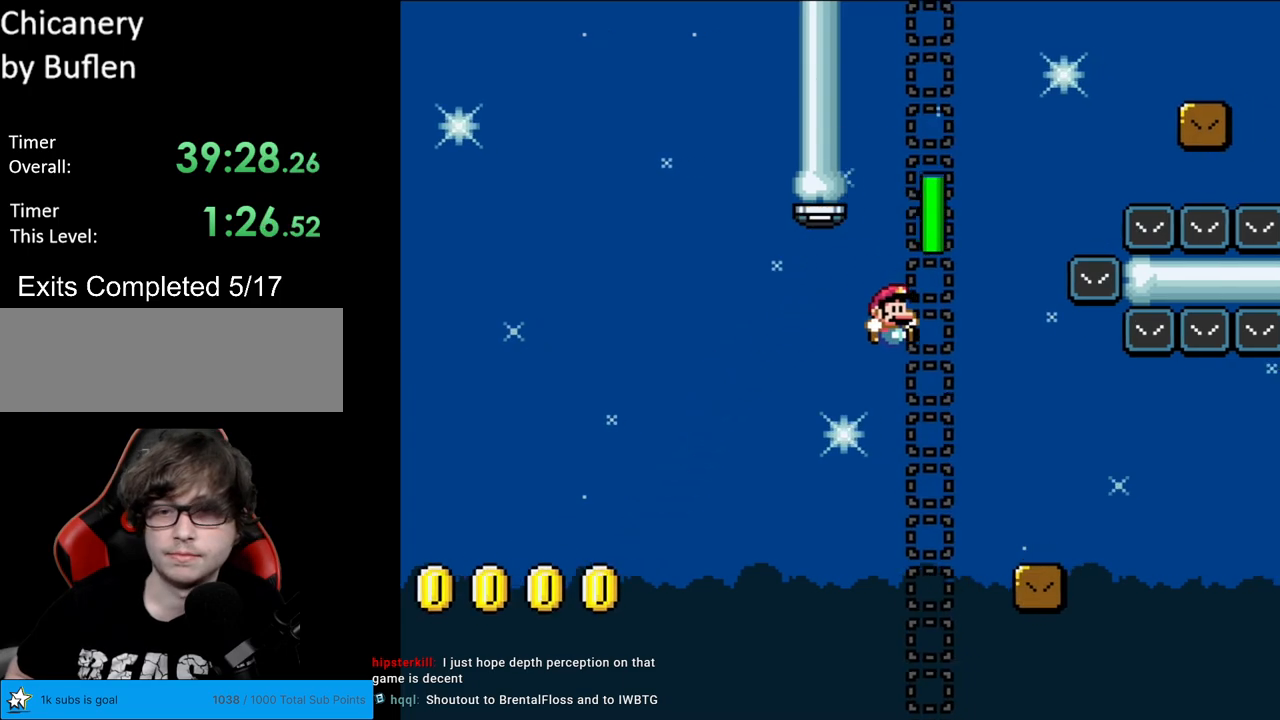
{"buttons": ["X", "DPAD_RIGHT"], "events": [[350, "A", "down"], [417, "A", "up"]]}
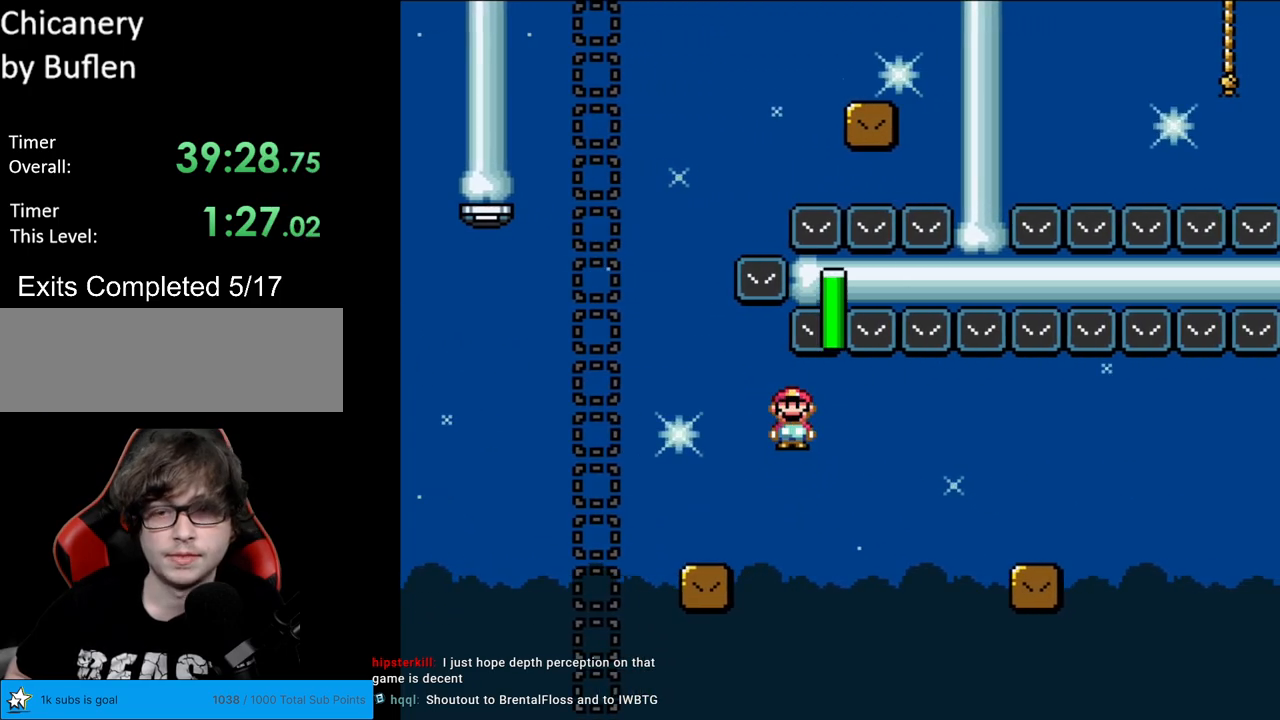
{"buttons": ["X", "DPAD_RIGHT"], "events": [[50, "A", "down"], [367, "A", "up"]]}
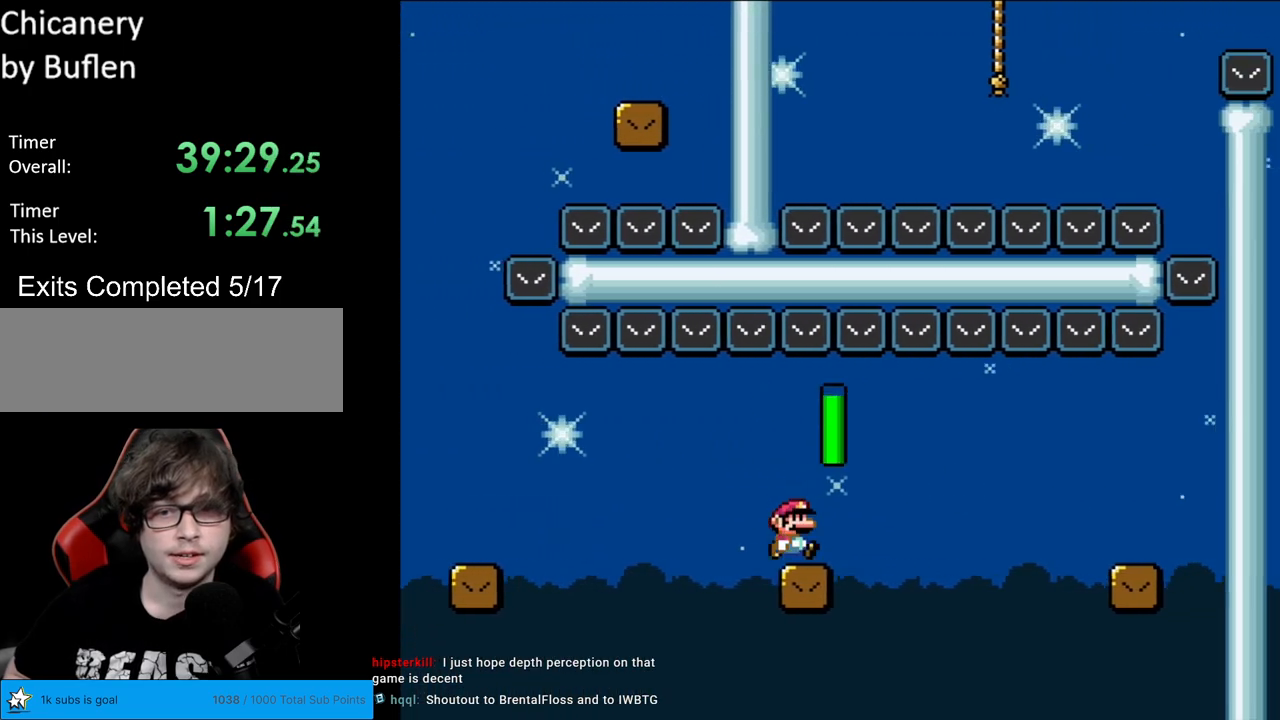
{"buttons": ["A", "X", "DPAD_RIGHT"], "events": [[67, "A", "down"], [133, "A", "up"], [267, "A", "down"]]}
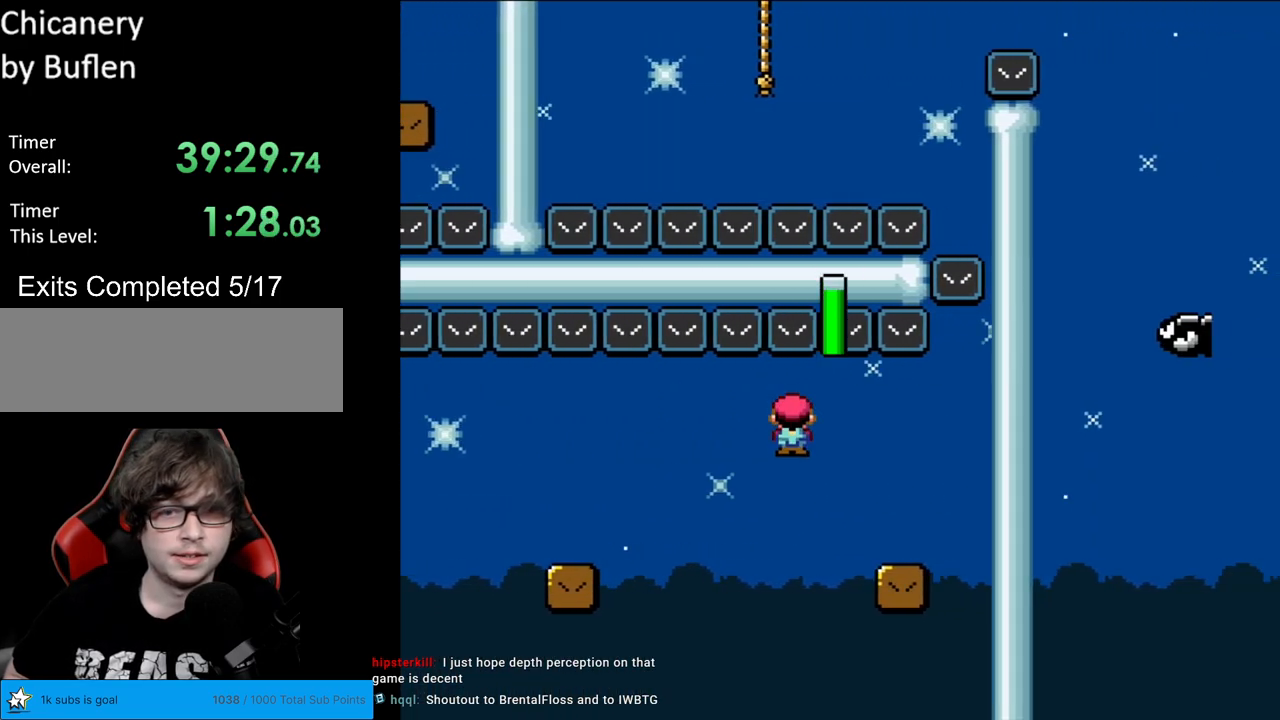
{"buttons": ["X", "DPAD_LEFT"], "events": [[200, "A", "up"], [200, "DPAD_RIGHT", "up"], [217, "DPAD_LEFT", "down"]]}
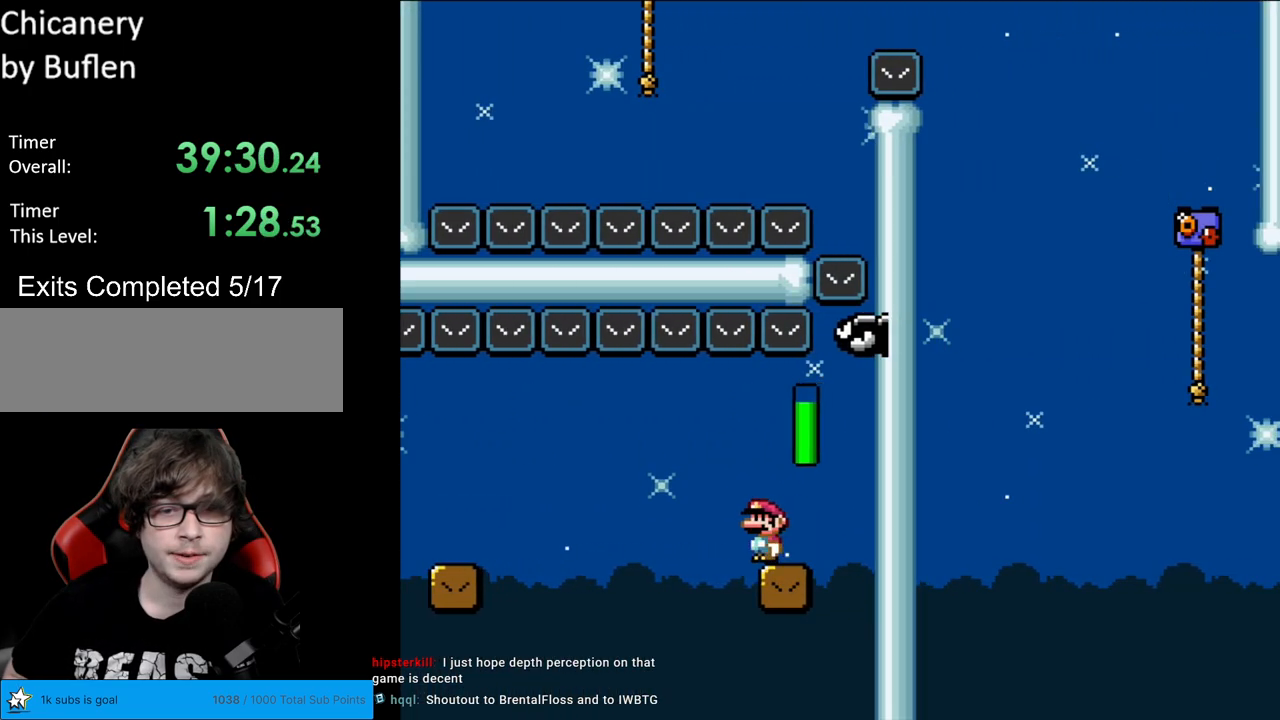
{"buttons": ["A", "X", "DPAD_LEFT"], "events": [[17, "A", "down"], [117, "A", "up"], [200, "A", "down"]]}
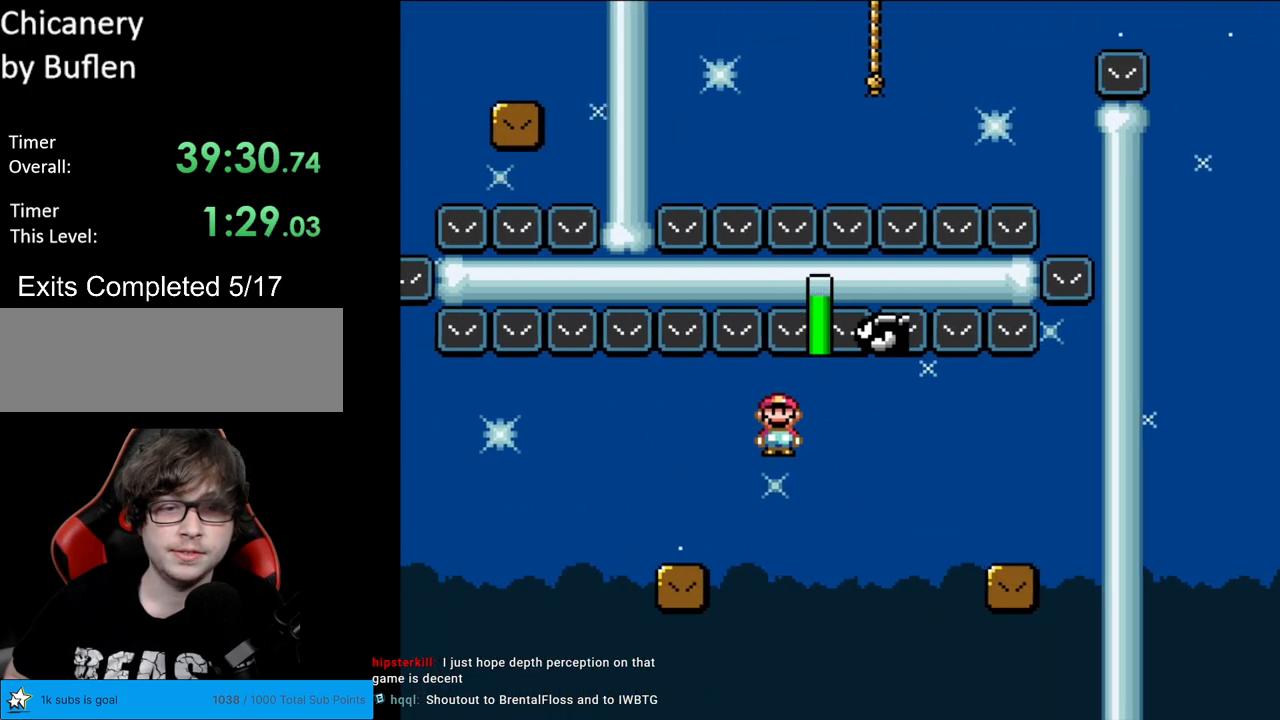
{"buttons": ["A", "X", "DPAD_LEFT"], "events": [[117, "A", "up"], [267, "A", "down"], [333, "A", "up"], [467, "A", "down"]]}
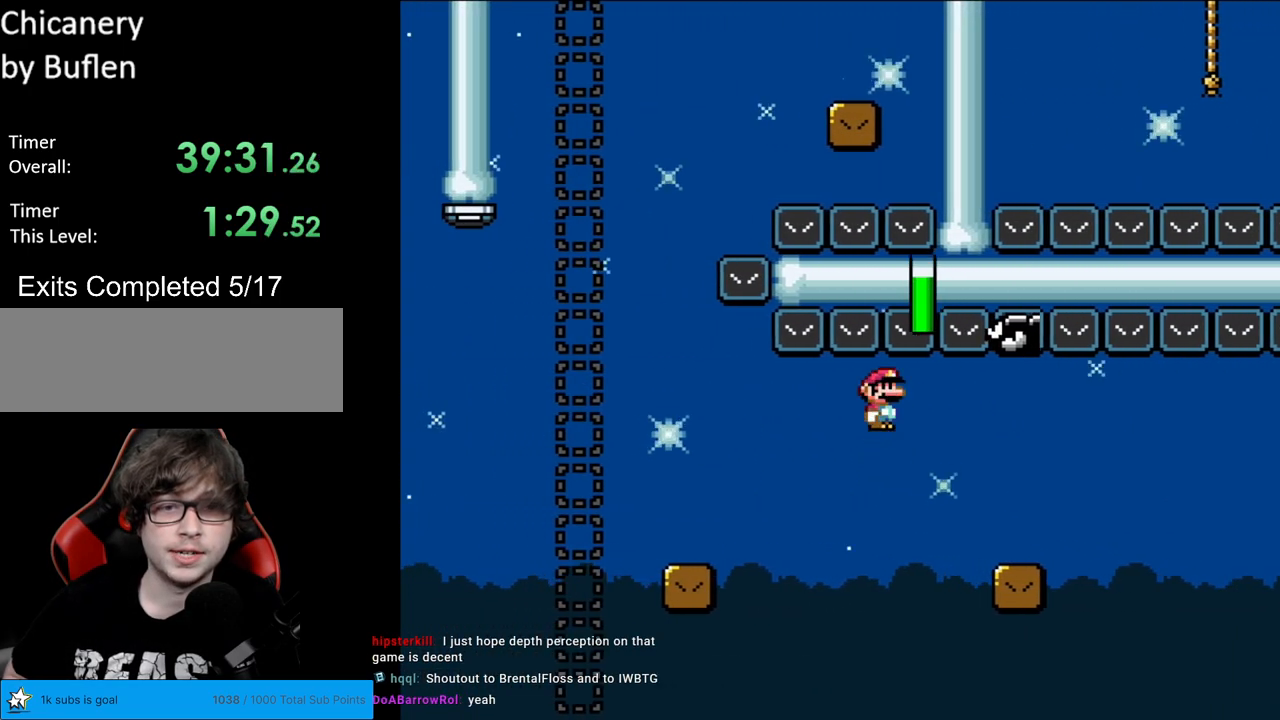
{"buttons": ["B", "Y", "DPAD_LEFT"], "events": [[333, "A", "up"], [383, "X", "up"], [383, "Y", "down"], [450, "B", "down"]]}
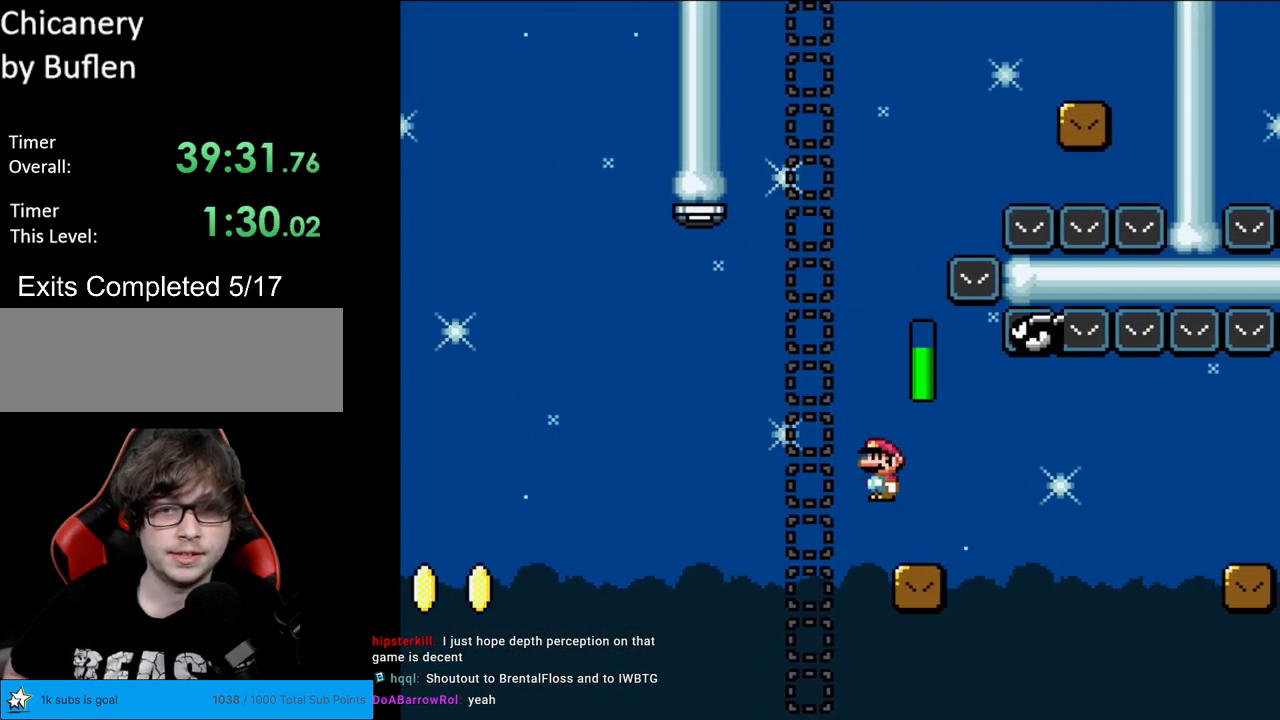
{"buttons": ["B", "Y"], "events": [[150, "DPAD_LEFT", "up"], [150, "DPAD_RIGHT", "down"], [150, "DPAD_UP", "down"], [167, "DPAD_UP", "up"], [400, "DPAD_RIGHT", "up"]]}